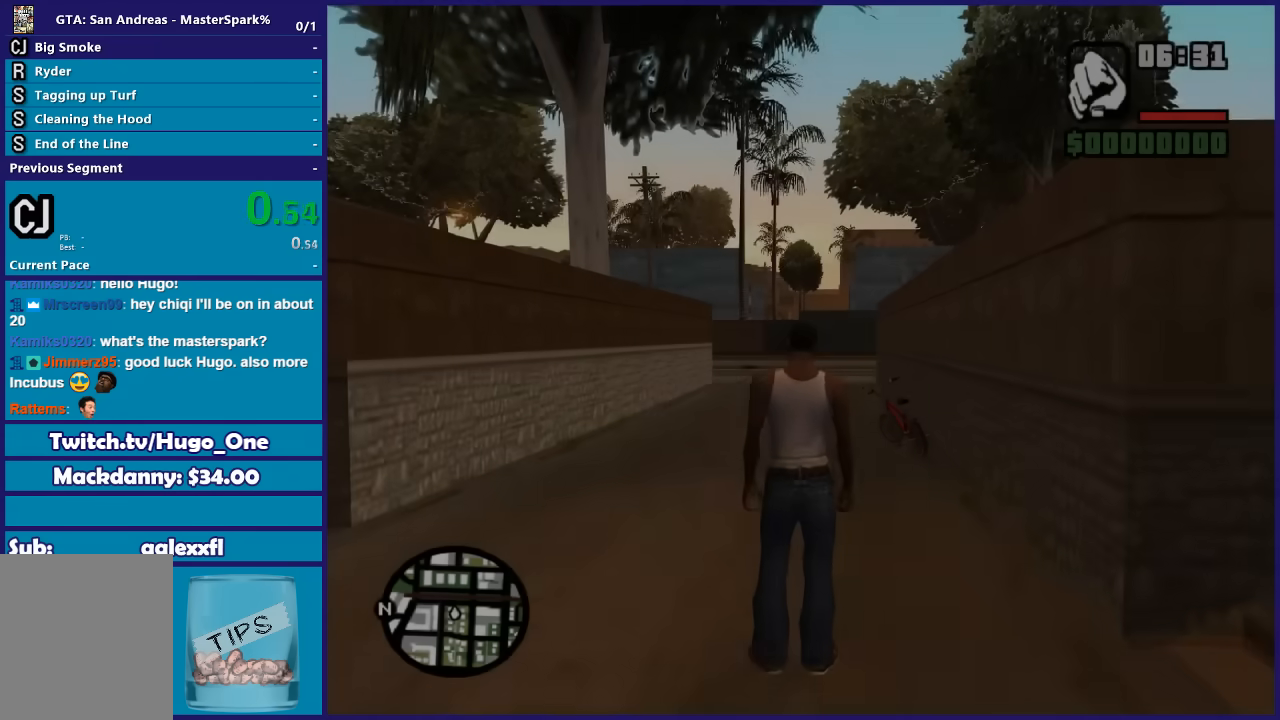
Gameplay with a controller (Xbox layout); each line is a JSON object with the inputs held at the frame after it (dt_ms = milliseconds from this image to that frame). "events" lists button and stick changes between this image and that frame as [ms after this image, input, new state], when the widget could be followed in between. This document gives stick clicks only as held states, not as events.
{"dt_ms": 501, "buttons": ["A"], "left_stick": "up", "right_stick": "center", "events": [[133, "left_stick", "up"], [234, "A", "down"], [367, "A", "up"], [434, "A", "down"]]}
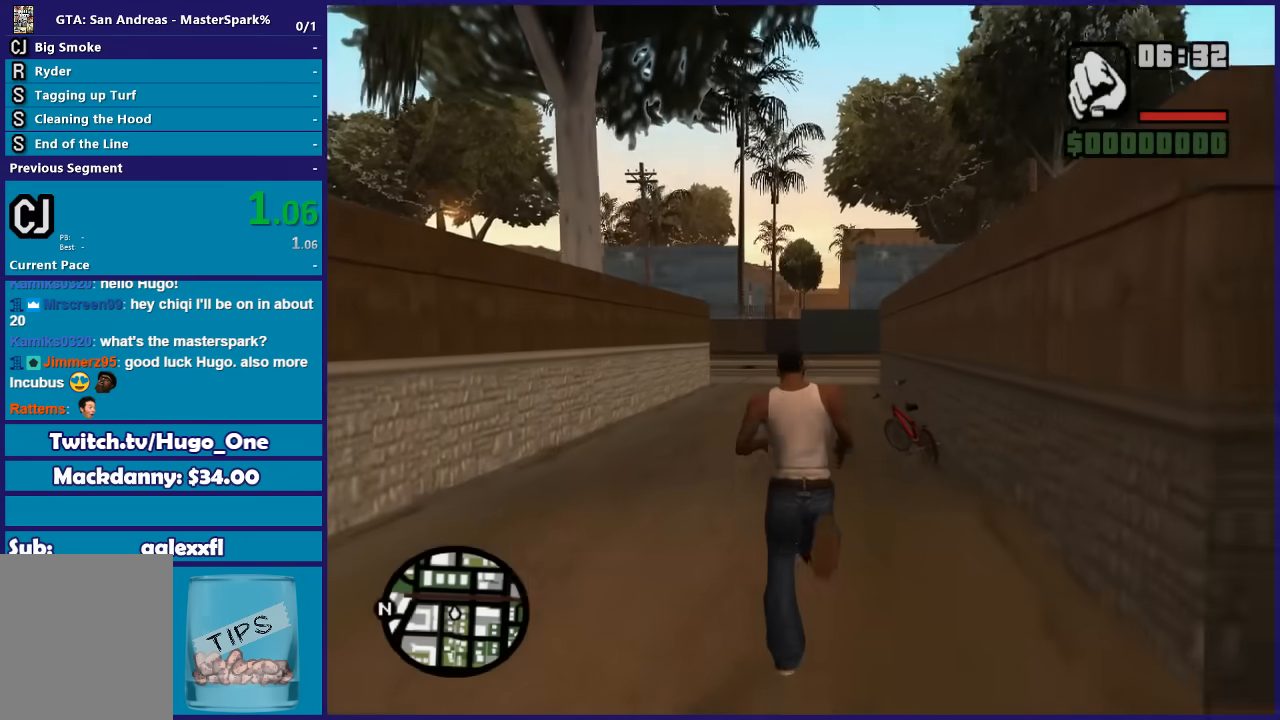
{"dt_ms": 500, "buttons": ["Y"], "left_stick": "up", "right_stick": "center", "events": [[66, "A", "up"], [133, "A", "down"], [233, "A", "up"], [333, "A", "down"], [400, "A", "up"], [467, "Y", "down"]]}
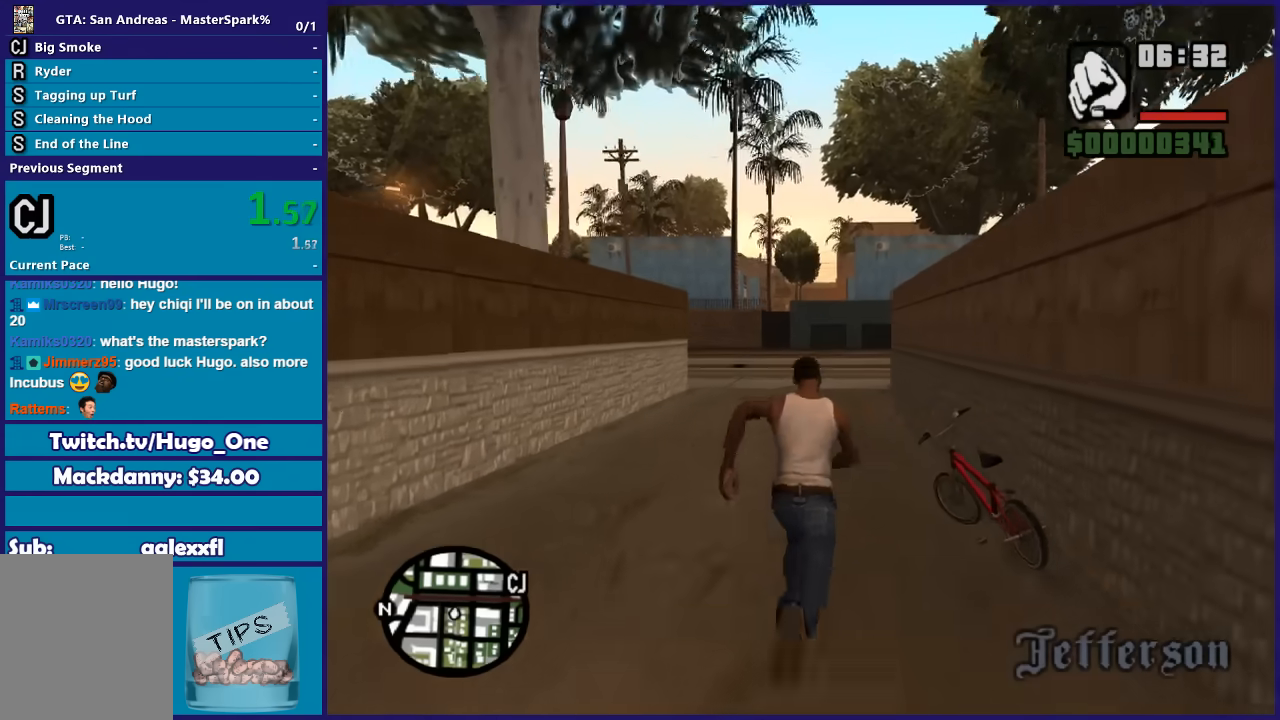
{"dt_ms": 500, "buttons": [], "left_stick": "center", "right_stick": "center", "events": [[33, "Y", "up"], [133, "Y", "down"], [133, "left_stick", "center"], [234, "Y", "up"], [300, "Y", "down"], [400, "Y", "up"]]}
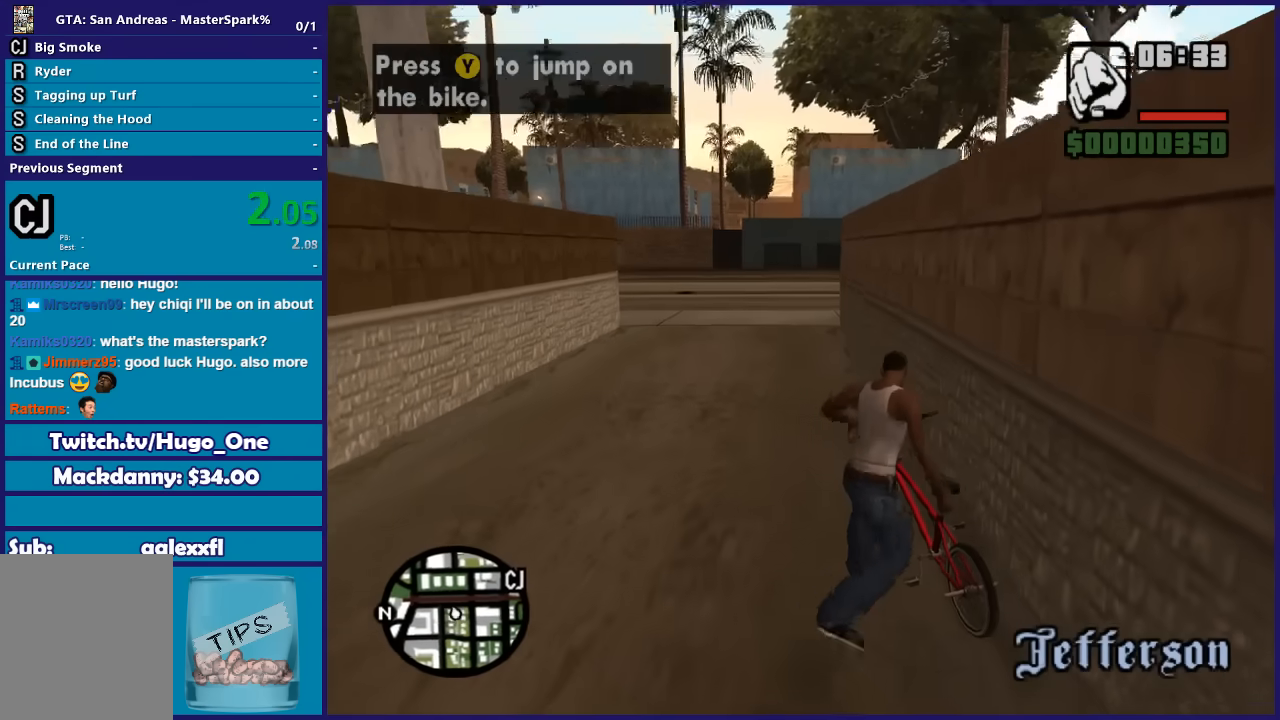
{"dt_ms": 501, "buttons": ["A"], "left_stick": "center", "right_stick": "center", "events": [[67, "A", "down"], [167, "A", "up"], [267, "A", "down"], [368, "A", "up"], [468, "A", "down"]]}
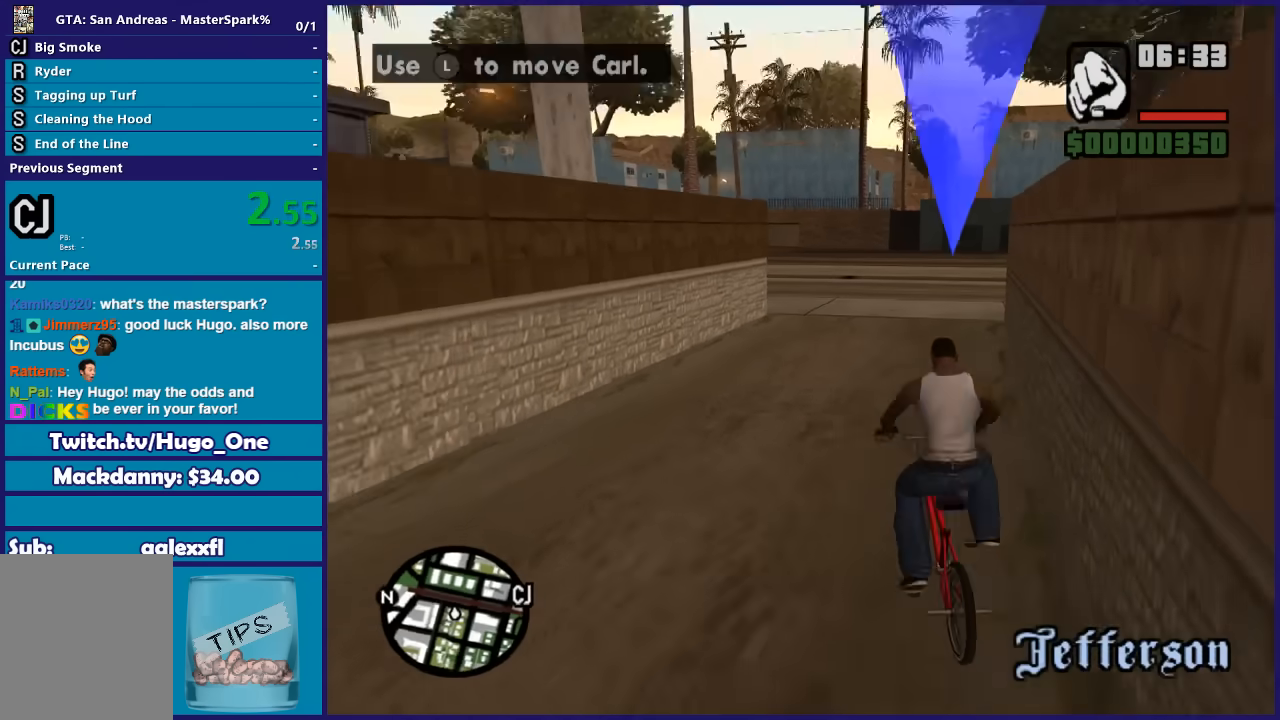
{"dt_ms": 501, "buttons": [], "left_stick": "center", "right_stick": "center", "events": [[67, "A", "up"], [167, "A", "down"], [267, "A", "up"], [367, "A", "down"], [467, "A", "up"]]}
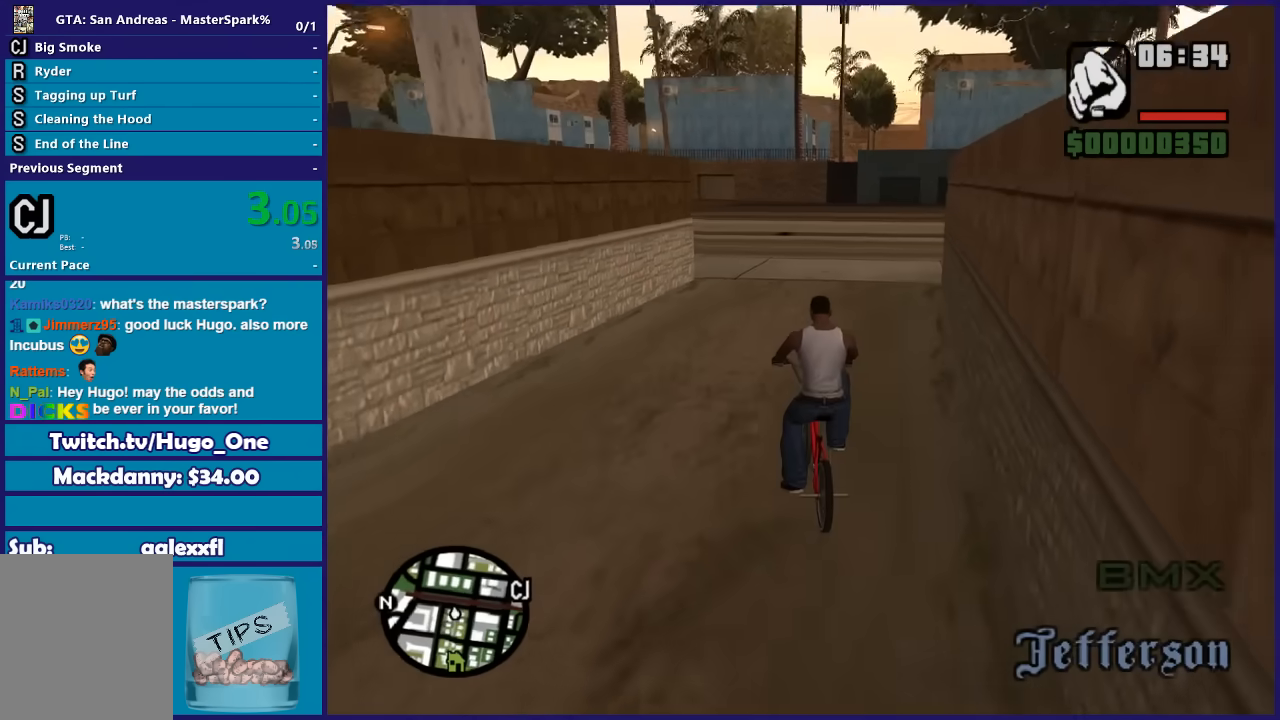
{"dt_ms": 500, "buttons": ["A"], "left_stick": "center", "right_stick": "center", "events": [[33, "A", "down"], [166, "A", "up"], [233, "A", "down"], [367, "A", "up"], [433, "A", "down"]]}
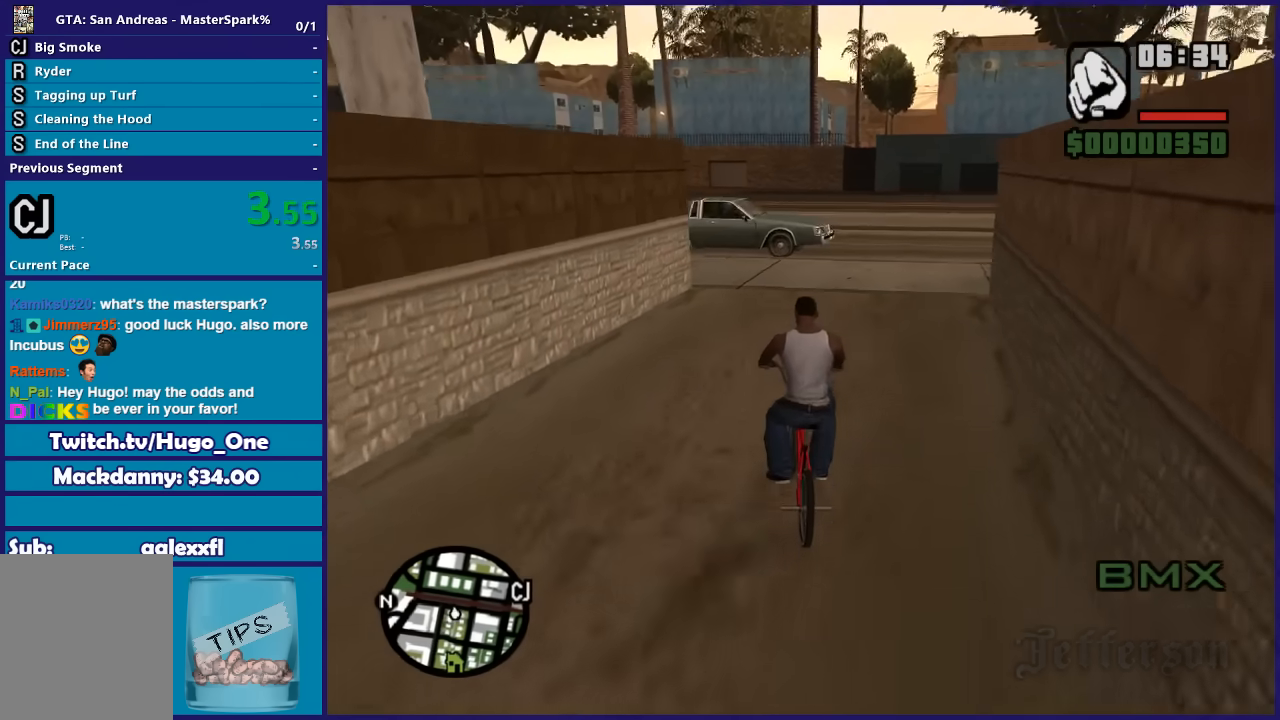
{"dt_ms": 501, "buttons": [], "left_stick": "right", "right_stick": "center", "events": [[67, "A", "up"], [167, "A", "down"], [267, "A", "up"], [367, "A", "down"], [467, "A", "up"], [467, "left_stick", "right"]]}
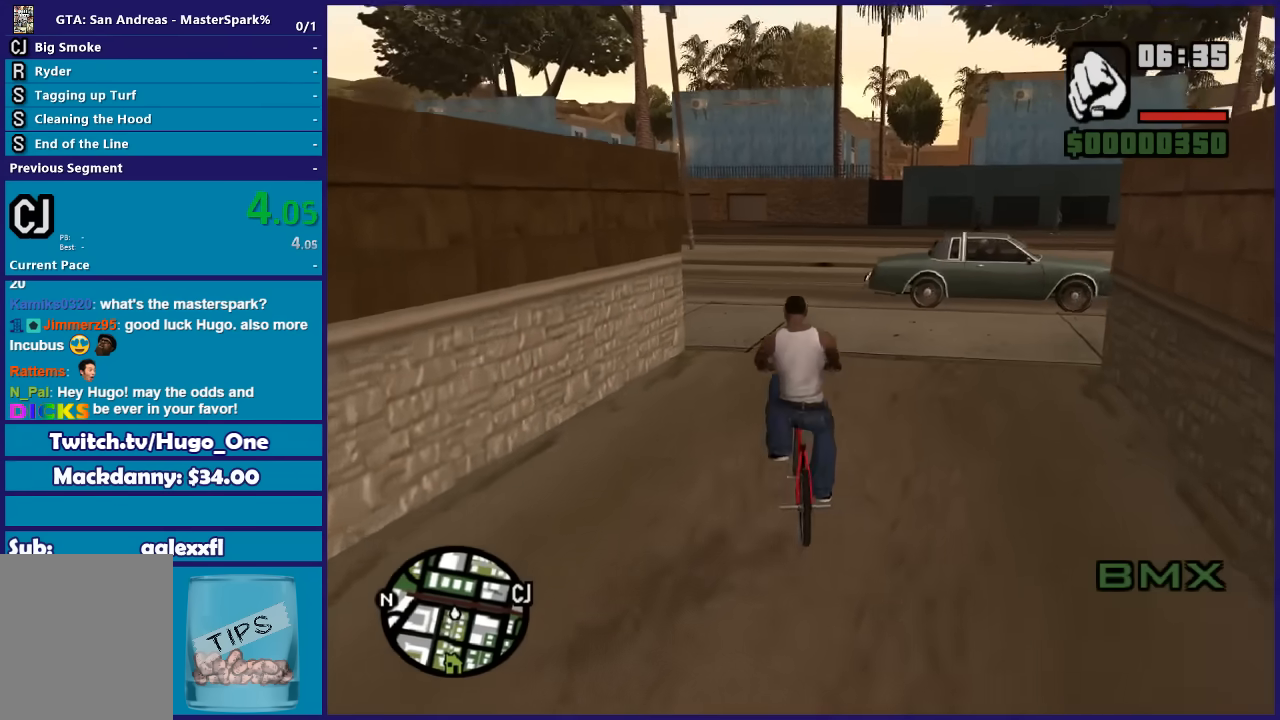
{"dt_ms": 500, "buttons": ["A"], "left_stick": "right", "right_stick": "center", "events": [[100, "A", "down"], [166, "A", "up"], [166, "left_stick", "center"], [233, "left_stick", "right"], [300, "A", "down"], [367, "left_stick", "center"], [400, "A", "up"], [433, "left_stick", "right"], [500, "A", "down"]]}
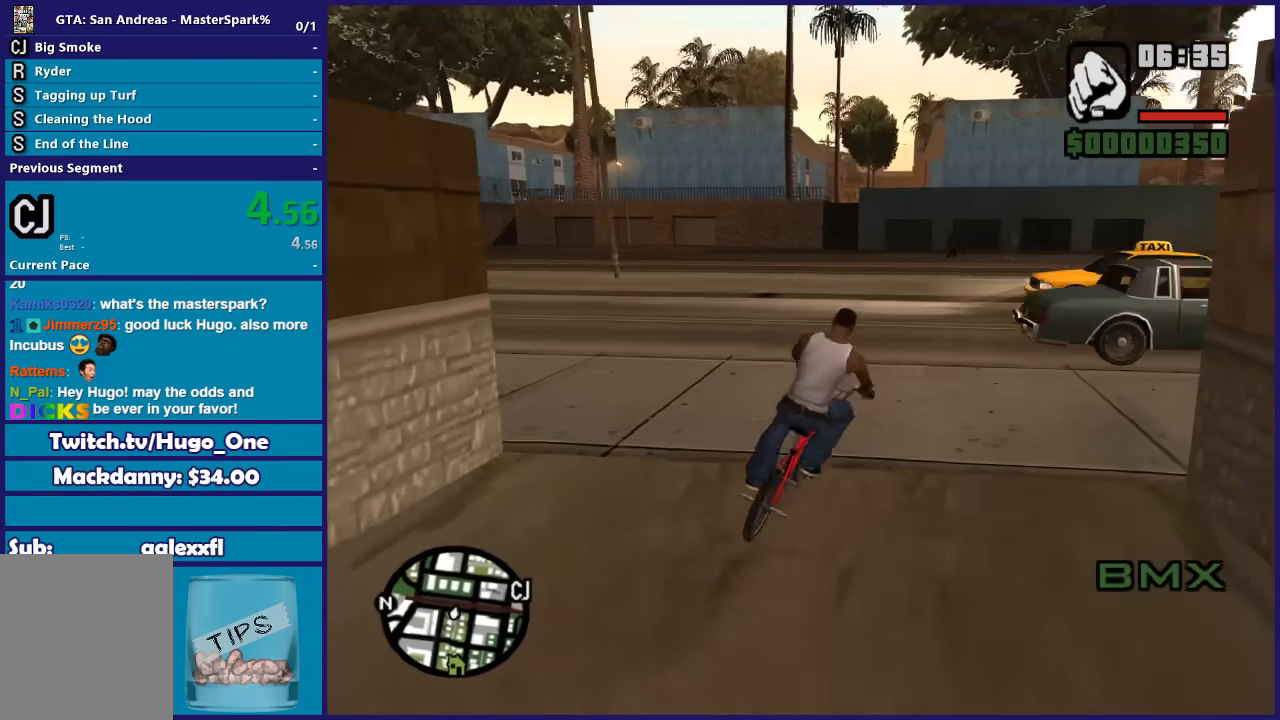
{"dt_ms": 501, "buttons": [], "left_stick": "center", "right_stick": "center", "events": [[100, "A", "up"], [100, "left_stick", "center"], [200, "A", "down"], [200, "left_stick", "right"], [300, "A", "up"], [300, "left_stick", "center"], [367, "A", "down"], [400, "left_stick", "right"], [467, "left_stick", "center"], [501, "A", "up"]]}
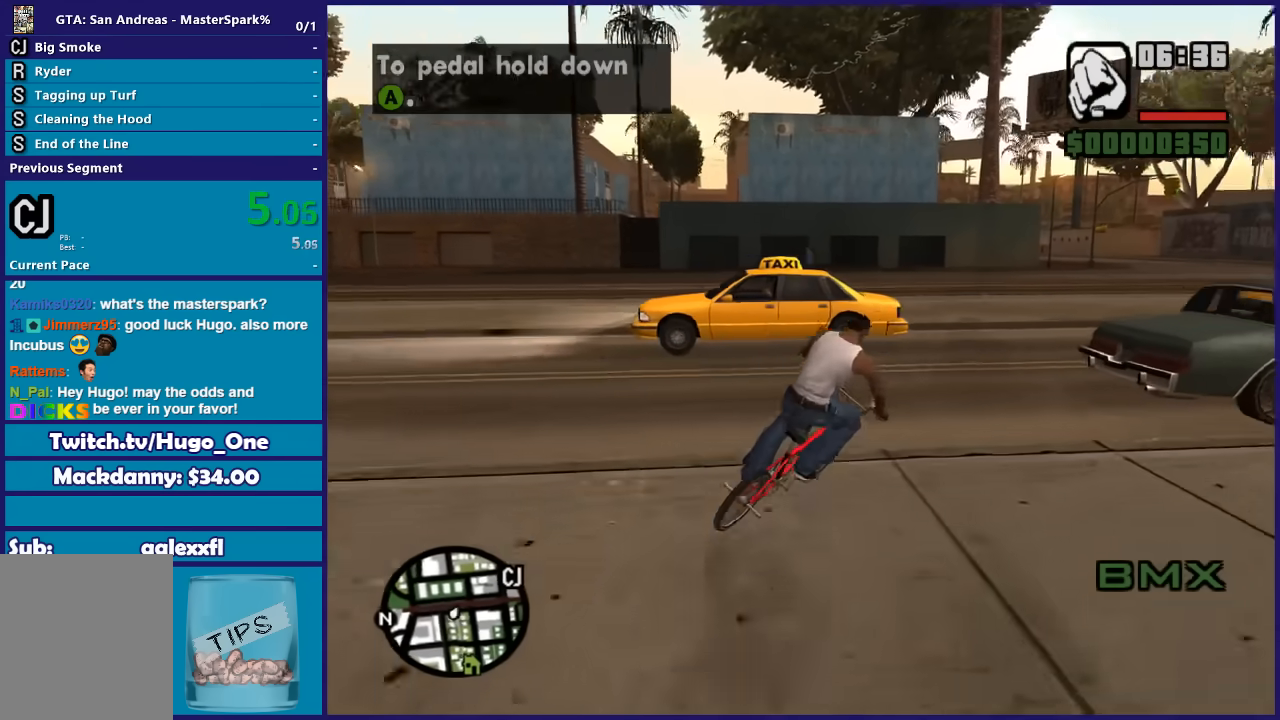
{"dt_ms": 500, "buttons": [], "left_stick": "left", "right_stick": "center", "events": [[66, "left_stick", "left"], [100, "A", "down"], [200, "A", "up"], [300, "A", "down"], [433, "A", "up"], [433, "left_stick", "center"], [500, "left_stick", "left"]]}
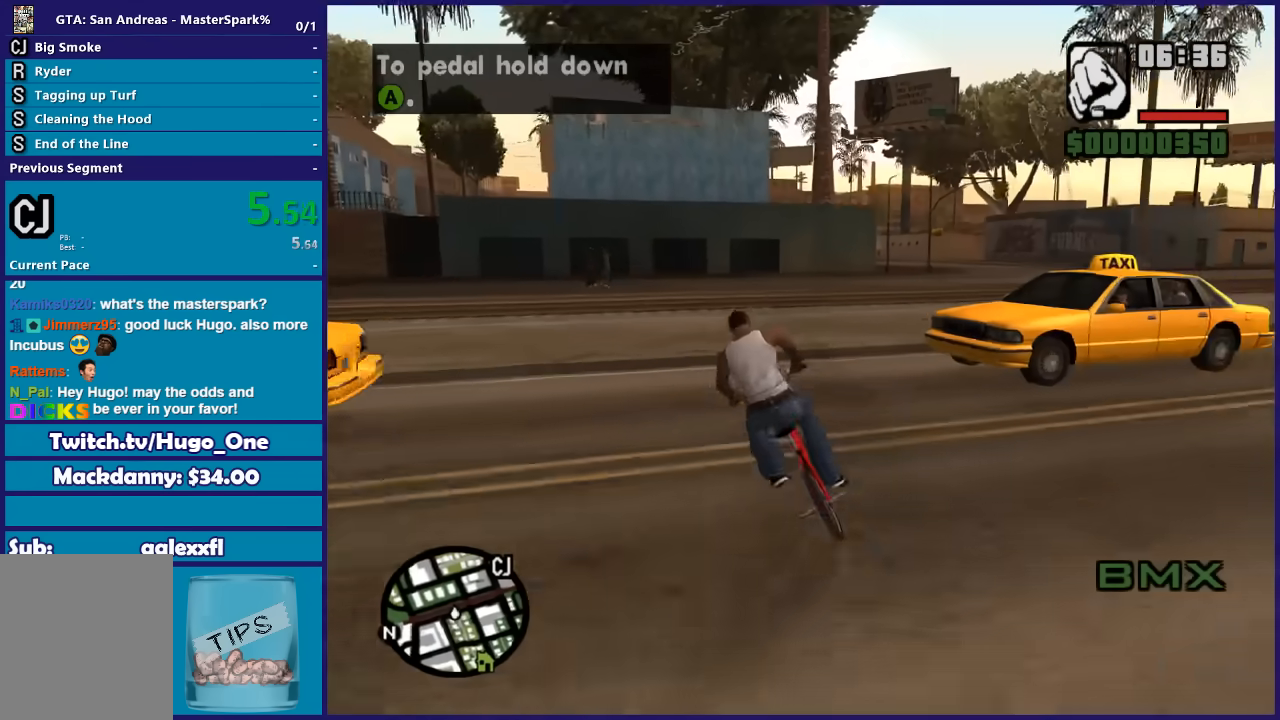
{"dt_ms": 500, "buttons": ["A"], "left_stick": "right", "right_stick": "center", "events": [[33, "A", "down"], [133, "A", "up"], [133, "left_stick", "right"], [200, "left_stick", "up"], [234, "A", "down"], [334, "A", "up"], [334, "left_stick", "right"], [467, "A", "down"]]}
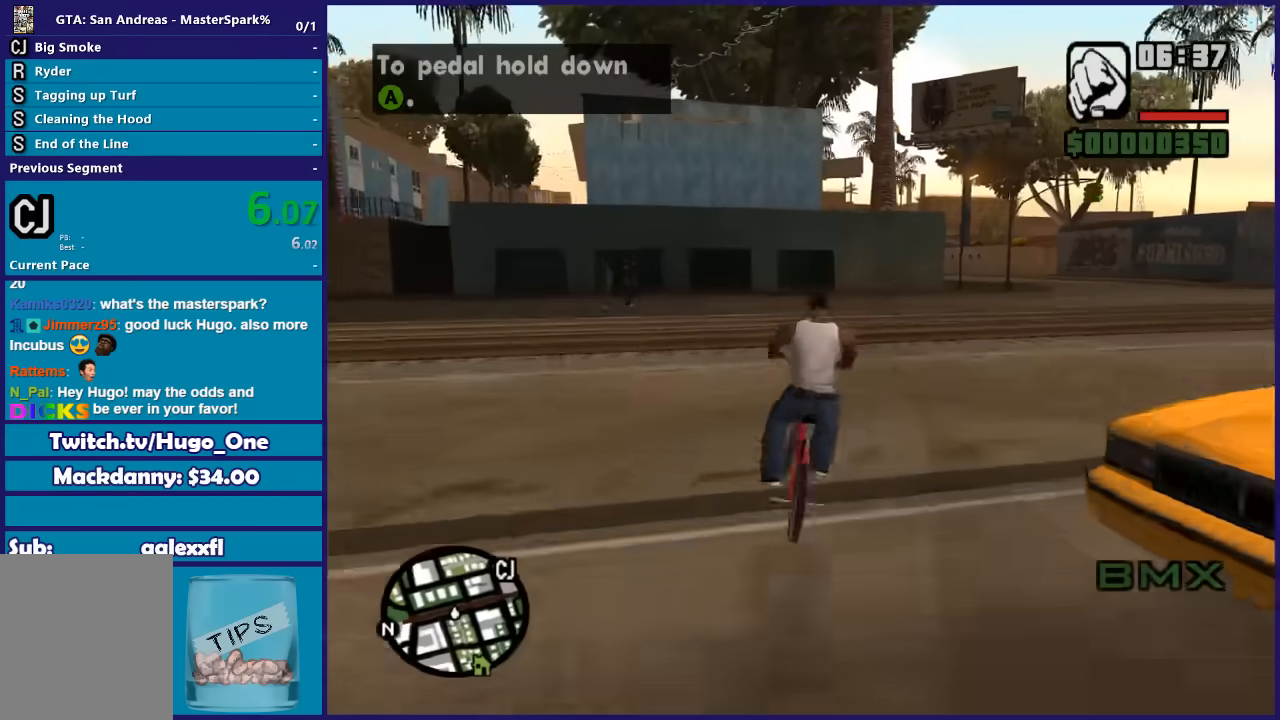
{"dt_ms": 501, "buttons": [], "left_stick": "center", "right_stick": "center", "events": [[67, "A", "up"], [167, "A", "down"], [267, "A", "up"], [368, "A", "down"], [501, "A", "up"], [501, "left_stick", "center"]]}
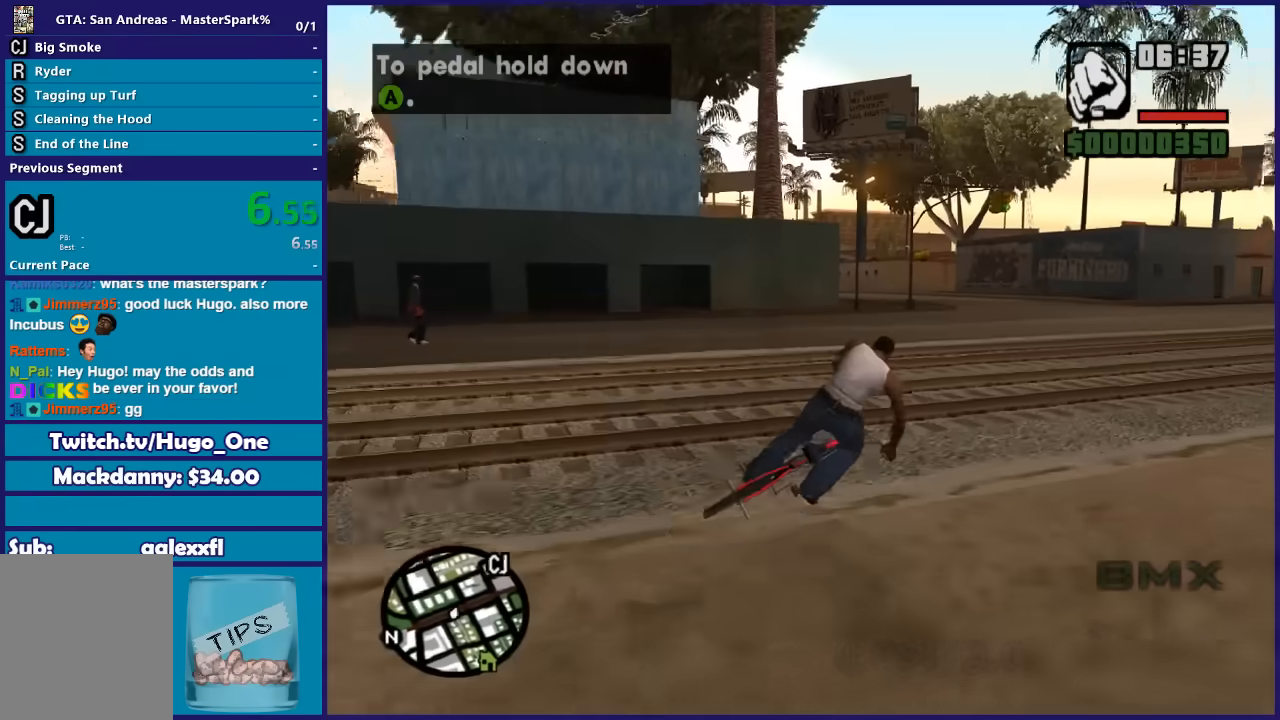
{"dt_ms": 501, "buttons": ["A"], "left_stick": "center", "right_stick": "center", "events": [[67, "left_stick", "right"], [100, "A", "down"], [200, "A", "up"], [234, "left_stick", "center"], [267, "A", "down"], [334, "left_stick", "right"], [400, "A", "up"], [501, "A", "down"], [501, "left_stick", "center"]]}
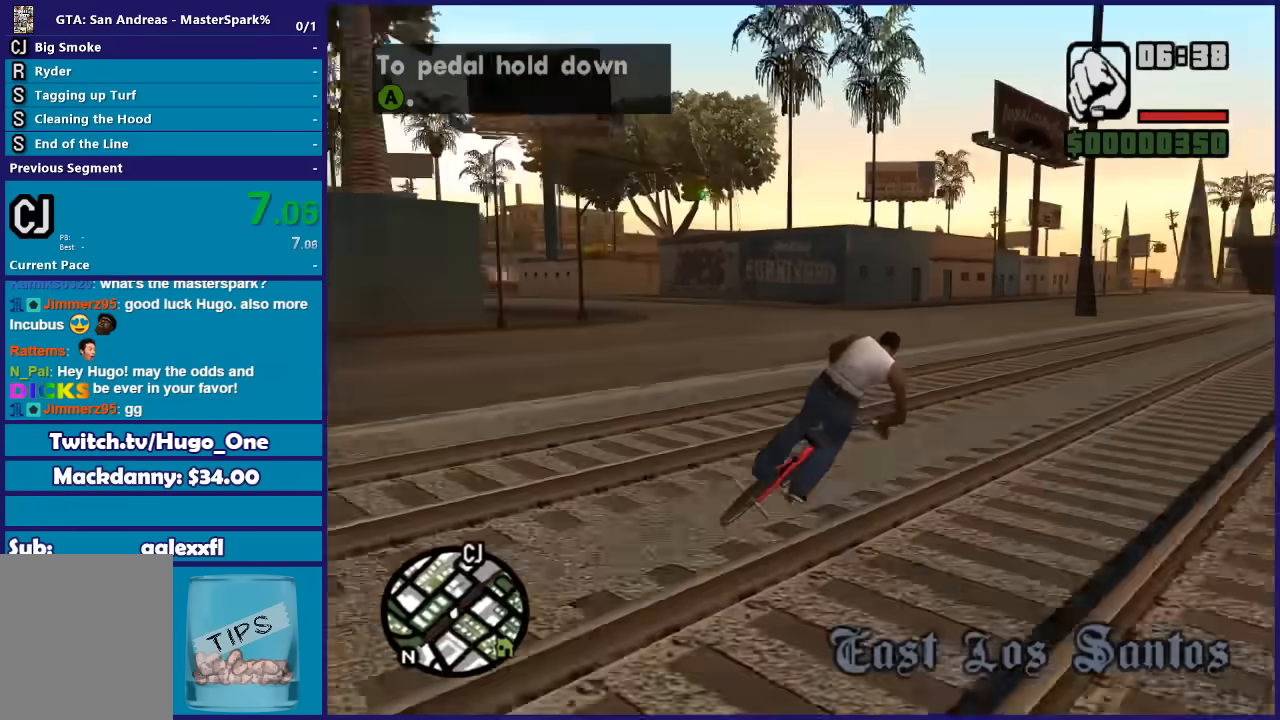
{"dt_ms": 1000, "buttons": [], "left_stick": "left", "right_stick": "center", "events": [[100, "A", "up"], [166, "left_stick", "right"], [200, "A", "down"], [300, "A", "up"], [367, "left_stick", "center"], [433, "A", "down"], [467, "left_stick", "right"], [533, "A", "up"], [600, "left_stick", "center"], [633, "A", "down"], [734, "A", "up"], [734, "left_stick", "up-left"], [834, "A", "down"], [867, "left_stick", "center"], [967, "A", "up"], [1000, "left_stick", "left"]]}
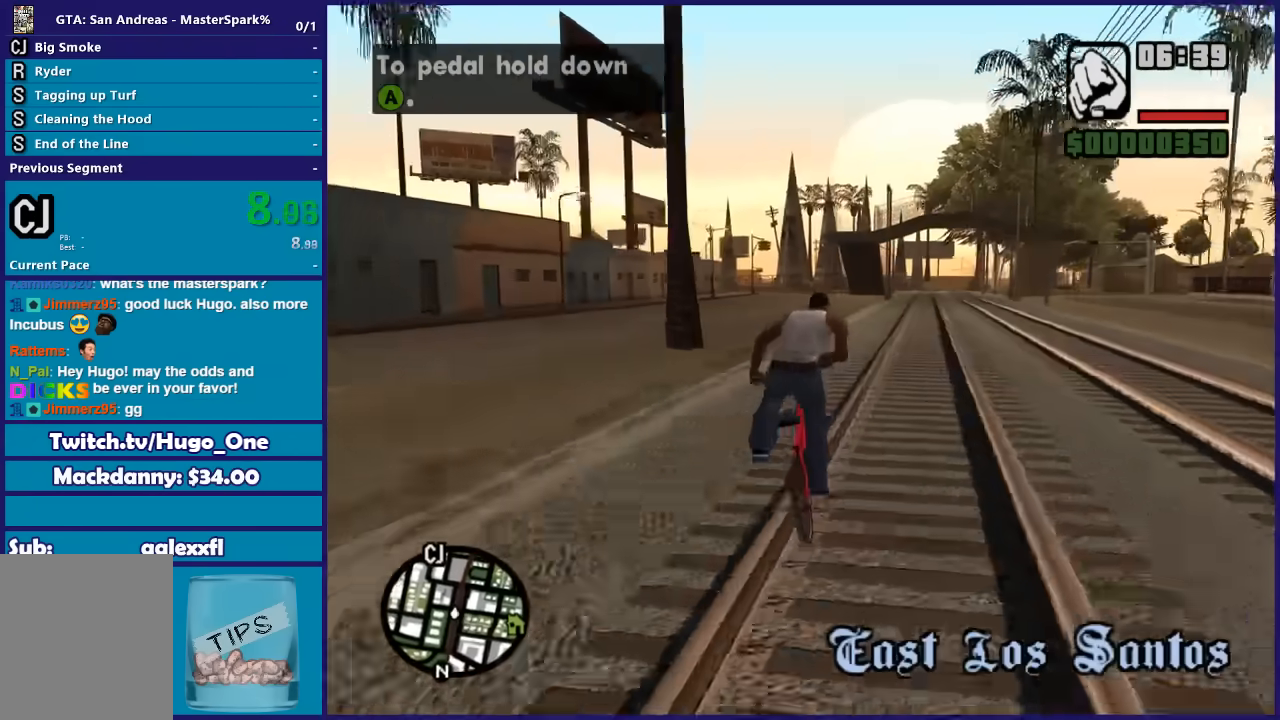
{"dt_ms": 501, "buttons": [], "left_stick": "center", "right_stick": "center", "events": [[67, "A", "down"], [134, "A", "up"], [134, "left_stick", "center"], [234, "A", "down"], [334, "A", "up"], [401, "A", "down"], [501, "A", "up"]]}
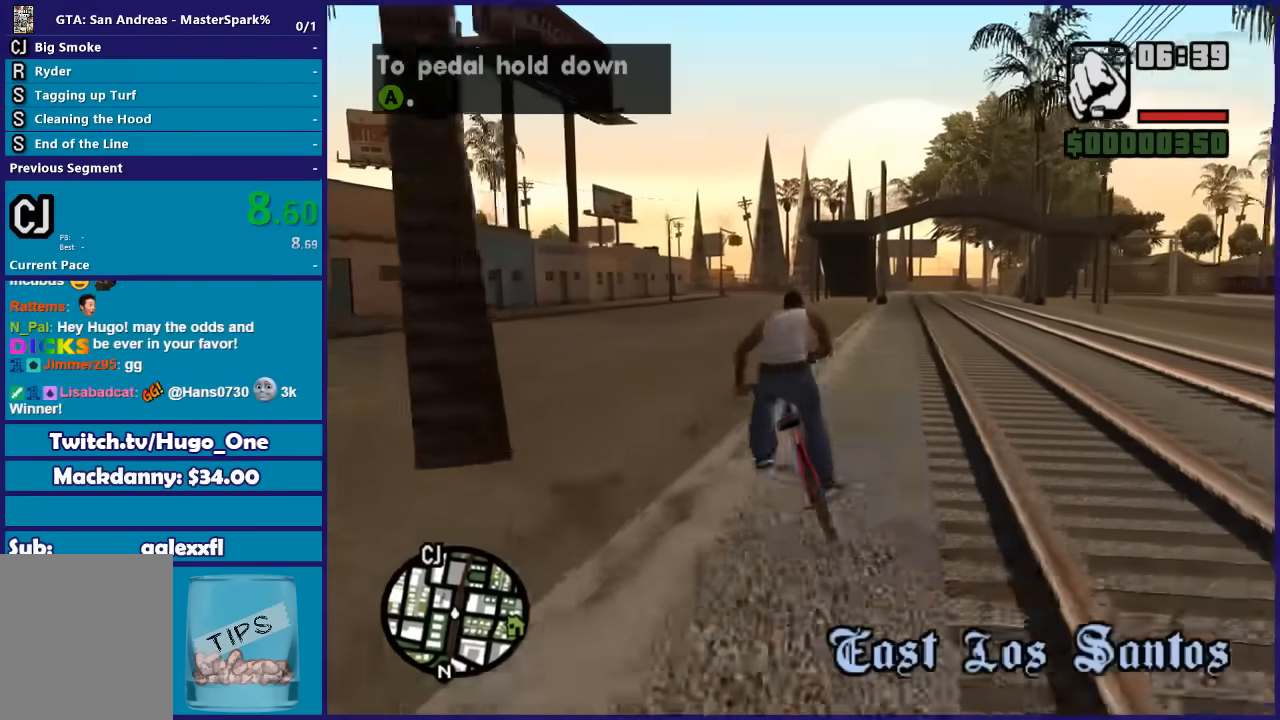
{"dt_ms": 501, "buttons": [], "left_stick": "center", "right_stick": "center", "events": [[133, "A", "down"], [133, "left_stick", "left"], [200, "A", "up"], [200, "left_stick", "up-left"], [300, "left_stick", "center"], [334, "A", "down"], [434, "A", "up"]]}